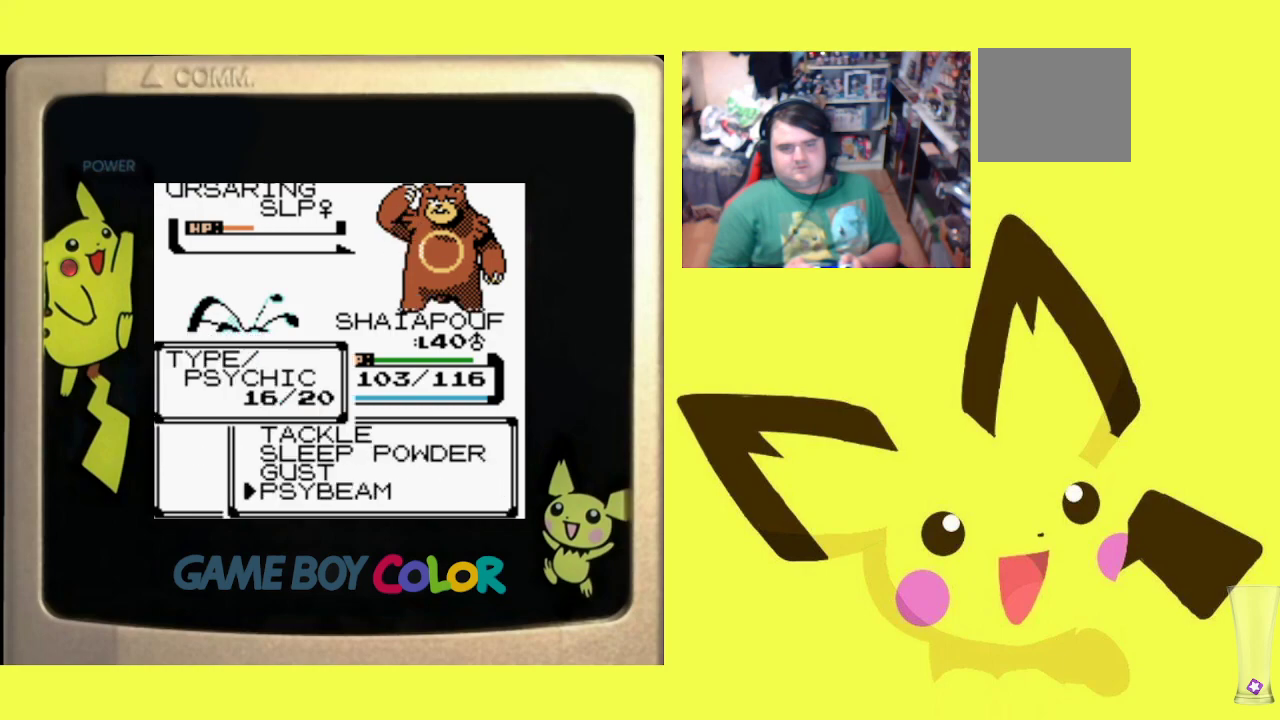
Gameplay with a controller (PlayStation layout); each line is a JSON object with the inputs held at the frame after it. "events" lists button and stick changes between this image and that frame as [ms after this image, input, new state], when the widget could be followed in between. Not read: left_stick right_stick.
{"buttons": ["R1"], "events": [[50, "CIRCLE", "down"], [133, "CIRCLE", "up"], [217, "CIRCLE", "down"], [283, "CIRCLE", "up"], [367, "CIRCLE", "down"], [450, "CIRCLE", "up"]]}
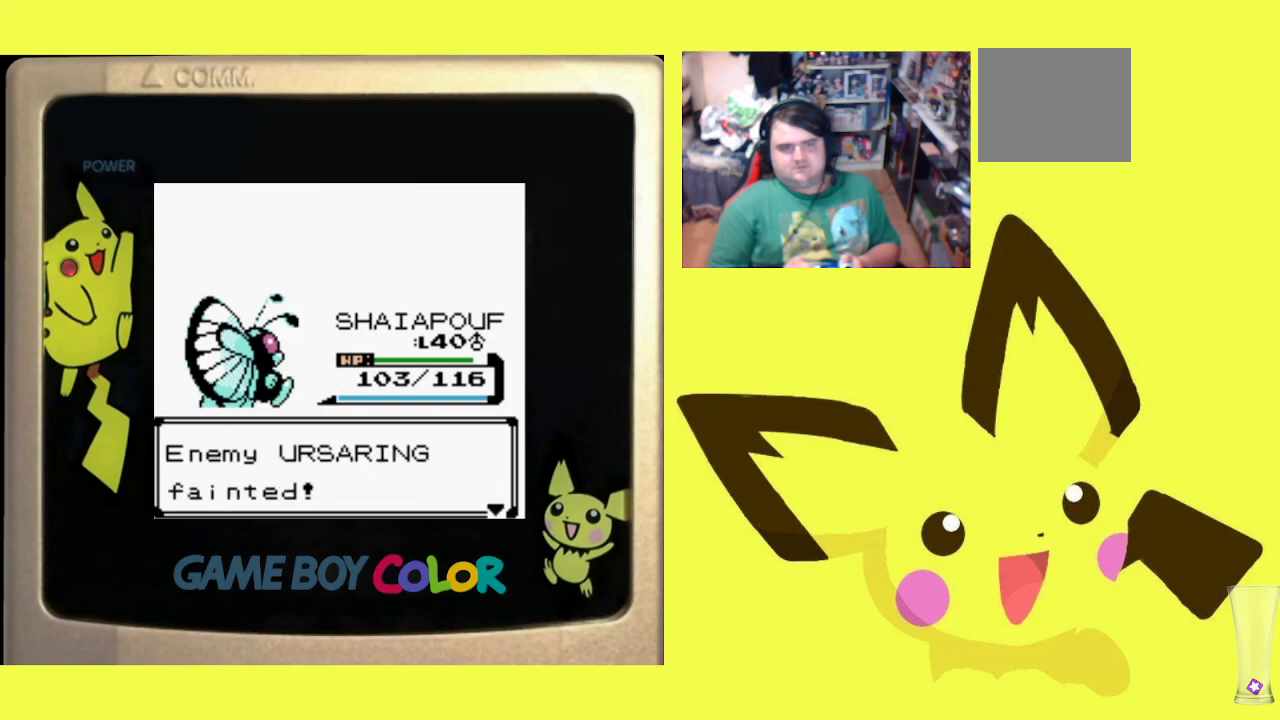
{"buttons": ["R1"], "events": [[33, "CIRCLE", "down"], [117, "CIRCLE", "up"], [200, "CIRCLE", "down"], [283, "CIRCLE", "up"], [350, "CIRCLE", "down"], [450, "CIRCLE", "up"]]}
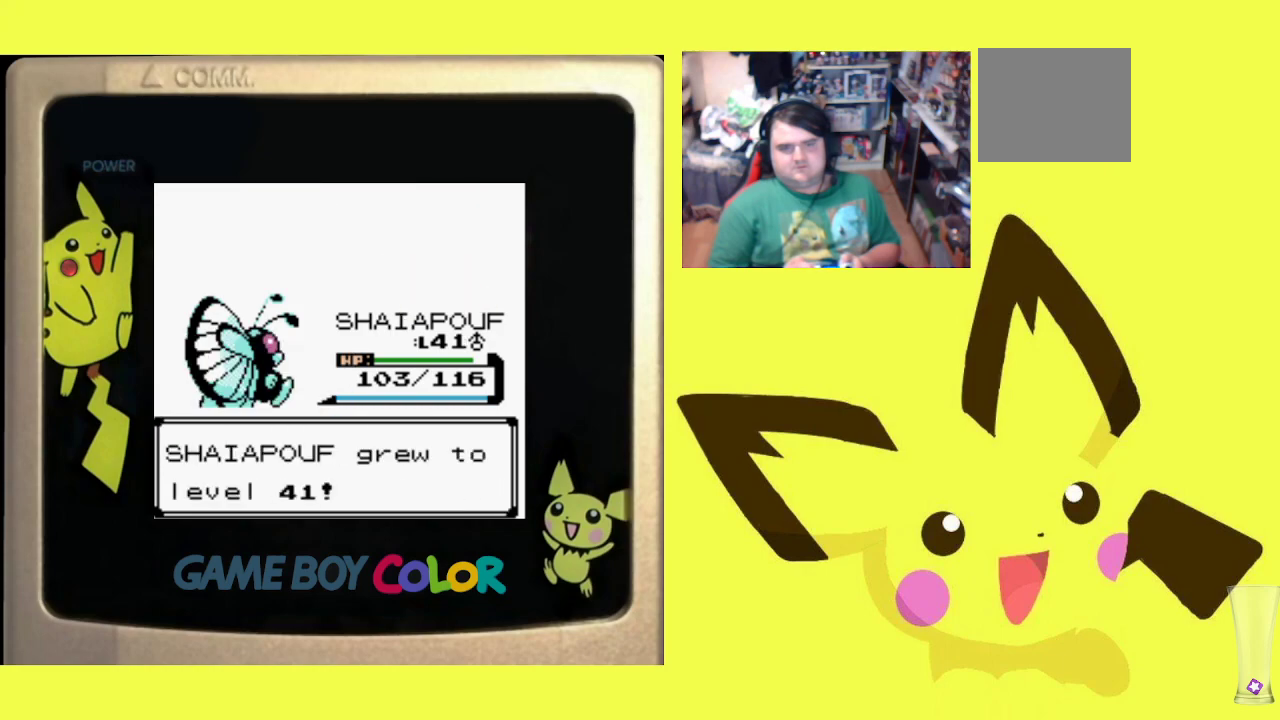
{"buttons": ["R1"], "events": [[17, "CIRCLE", "down"], [133, "CIRCLE", "up"], [217, "CROSS", "down"], [333, "CROSS", "up"], [417, "CROSS", "down"], [500, "CROSS", "up"]]}
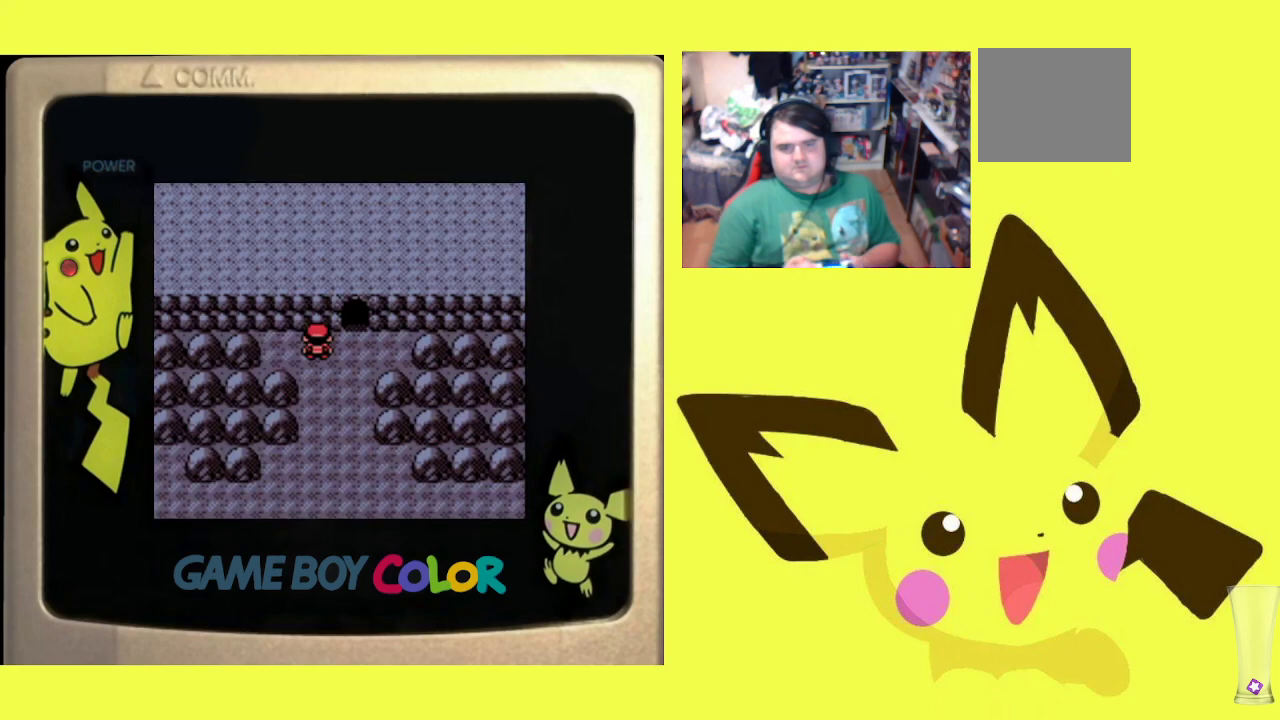
{"buttons": ["R1", "DPAD_RIGHT"], "events": [[83, "CROSS", "down"], [183, "CROSS", "up"], [250, "DPAD_LEFT", "down"], [350, "DPAD_LEFT", "up"], [400, "DPAD_RIGHT", "down"]]}
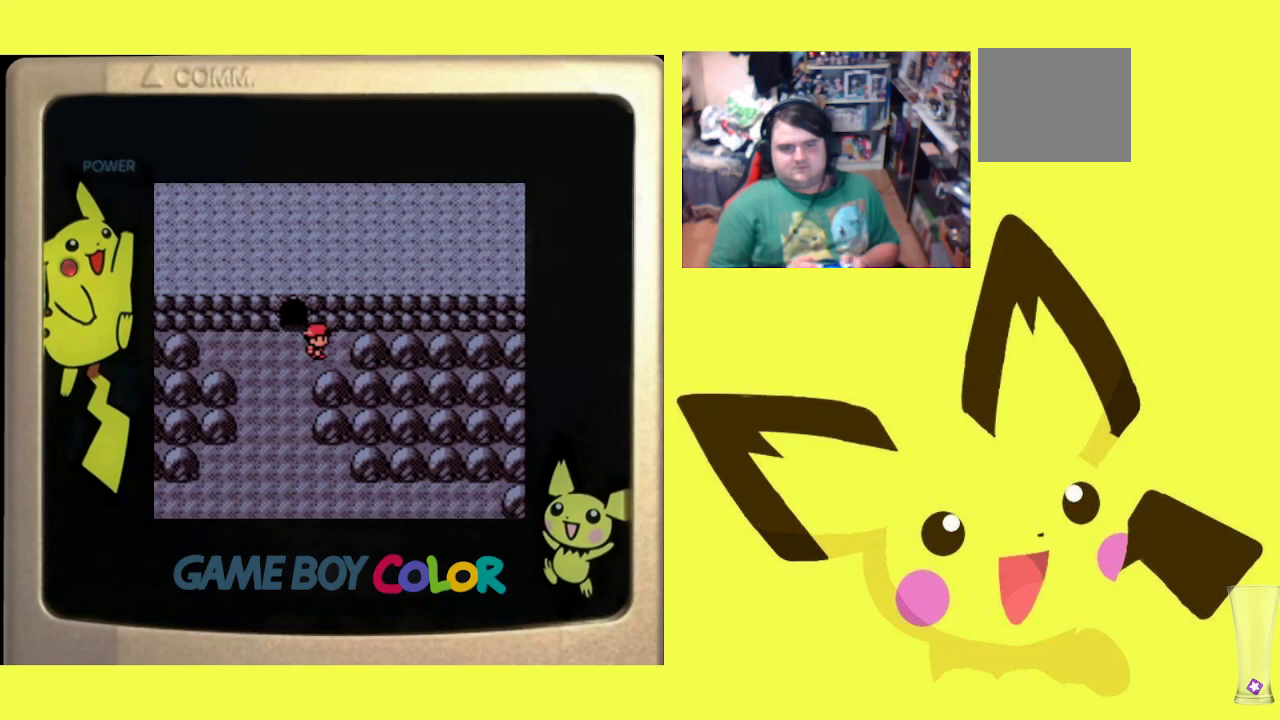
{"buttons": ["R1", "DPAD_LEFT"], "events": [[17, "DPAD_RIGHT", "up"], [100, "DPAD_LEFT", "down"], [200, "DPAD_LEFT", "up"], [267, "DPAD_RIGHT", "down"], [350, "DPAD_RIGHT", "up"], [433, "DPAD_LEFT", "down"]]}
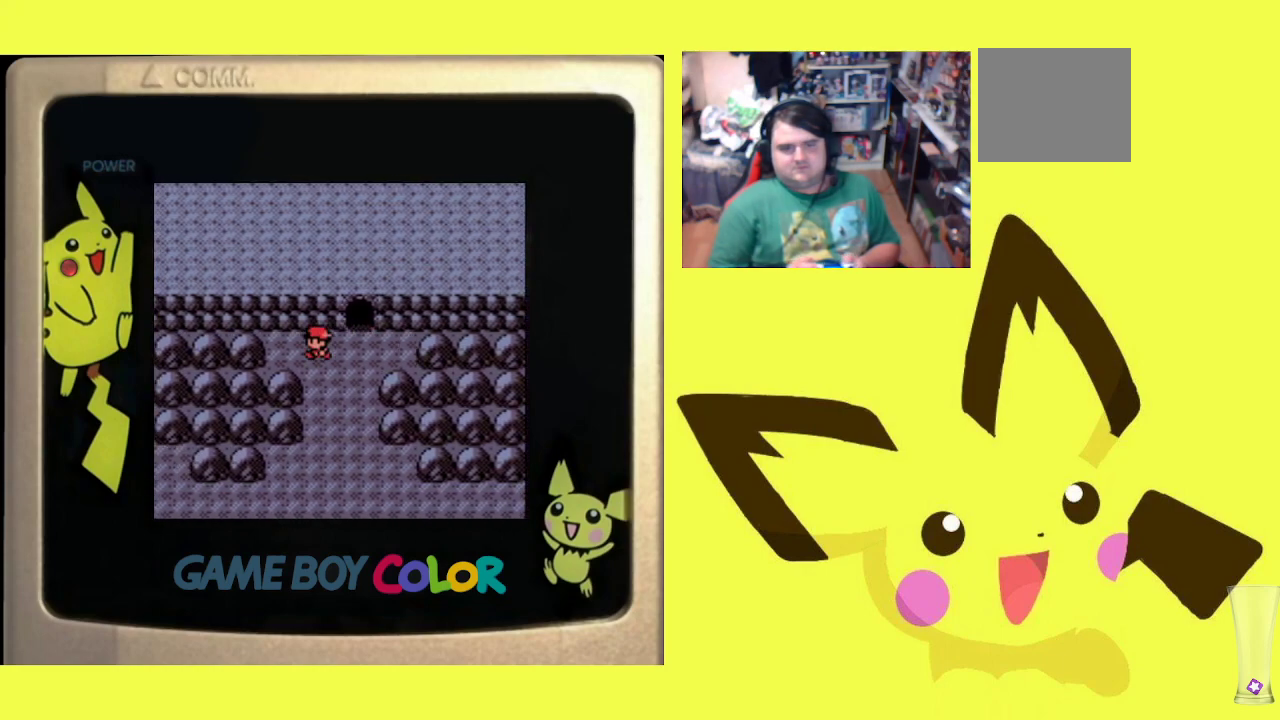
{"buttons": ["R1", "DPAD_RIGHT"], "events": [[17, "DPAD_LEFT", "up"], [83, "DPAD_RIGHT", "down"], [183, "DPAD_RIGHT", "up"], [267, "DPAD_LEFT", "down"], [367, "DPAD_LEFT", "up"], [433, "DPAD_RIGHT", "down"]]}
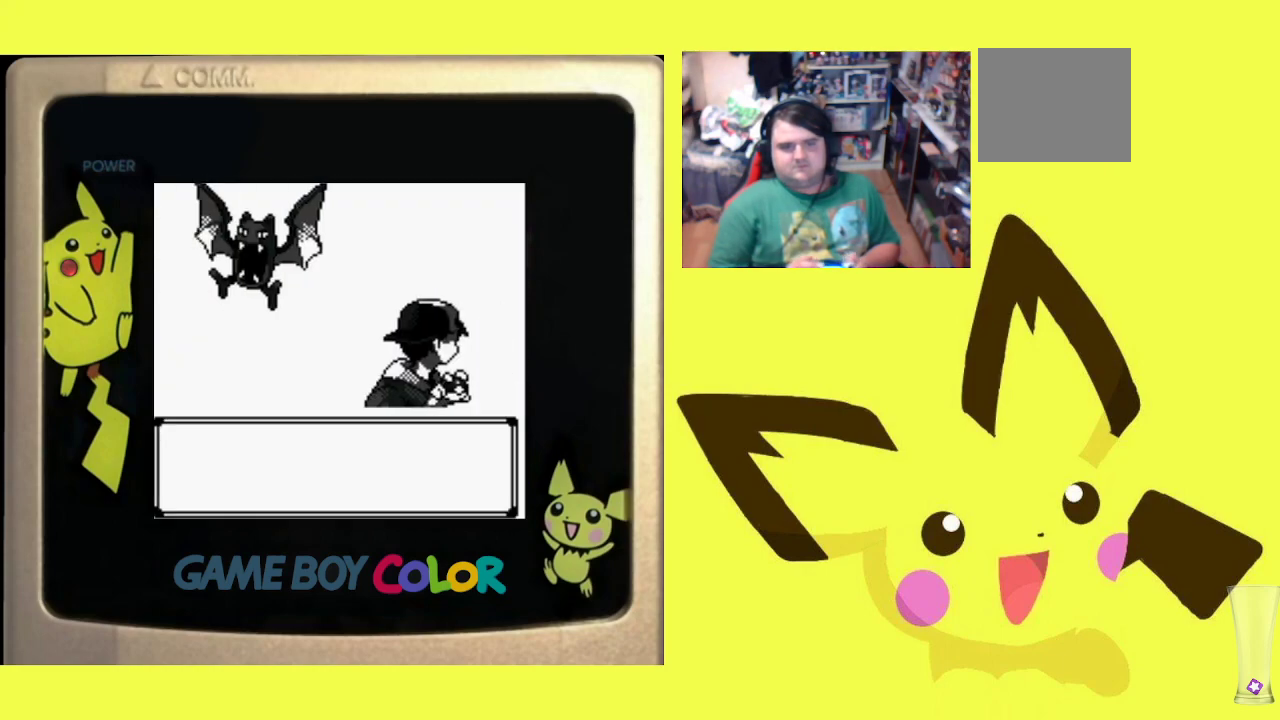
{"buttons": ["CIRCLE", "R1"], "events": [[33, "DPAD_RIGHT", "up"], [50, "CIRCLE", "down"], [167, "CIRCLE", "up"], [233, "CIRCLE", "down"], [350, "CIRCLE", "up"], [433, "CIRCLE", "down"]]}
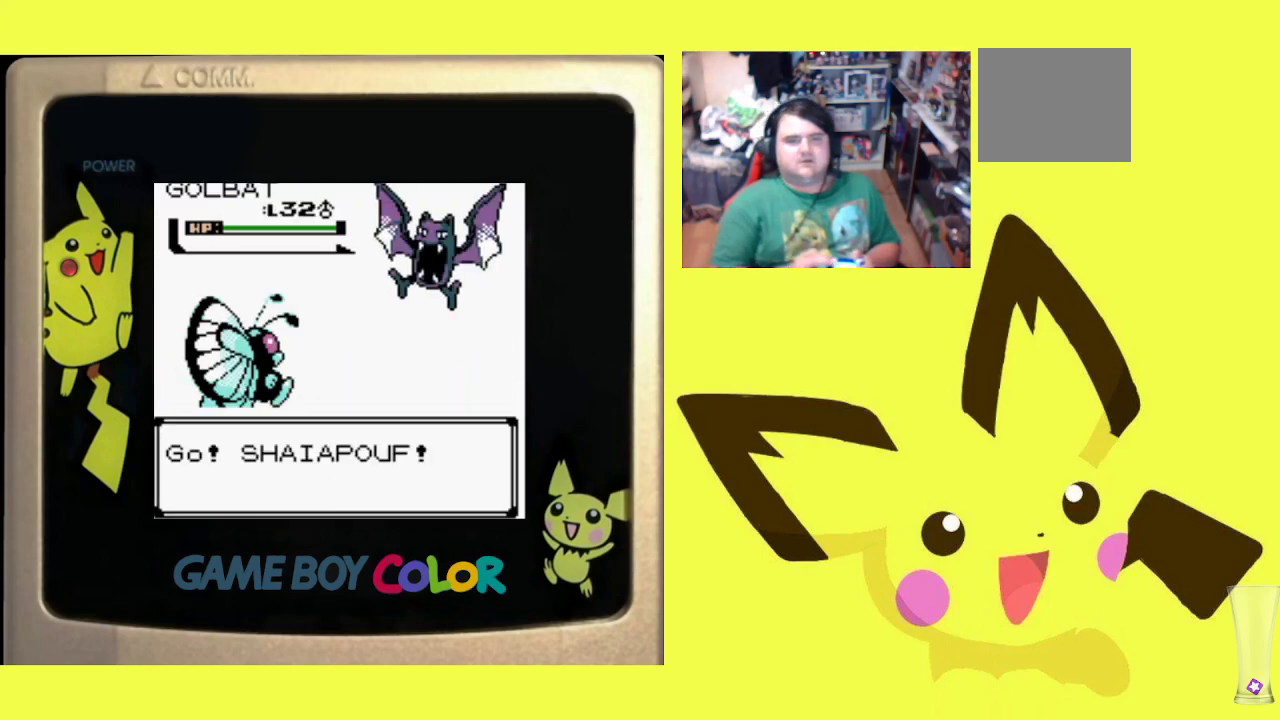
{"buttons": ["CIRCLE", "R1"], "events": [[17, "CIRCLE", "up"], [400, "CIRCLE", "down"]]}
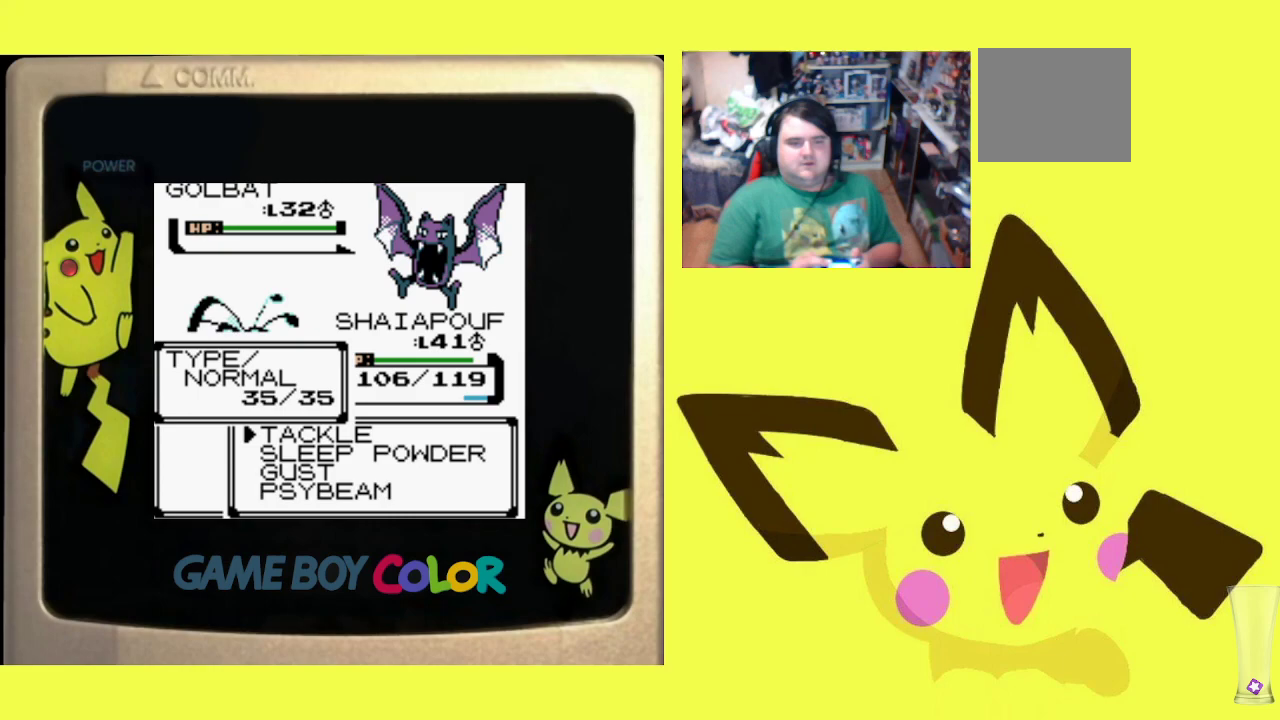
{"buttons": ["R1"], "events": [[17, "CIRCLE", "up"], [33, "DPAD_UP", "down"], [117, "DPAD_UP", "up"], [133, "CIRCLE", "down"], [217, "CIRCLE", "up"], [317, "CIRCLE", "down"], [417, "CIRCLE", "up"]]}
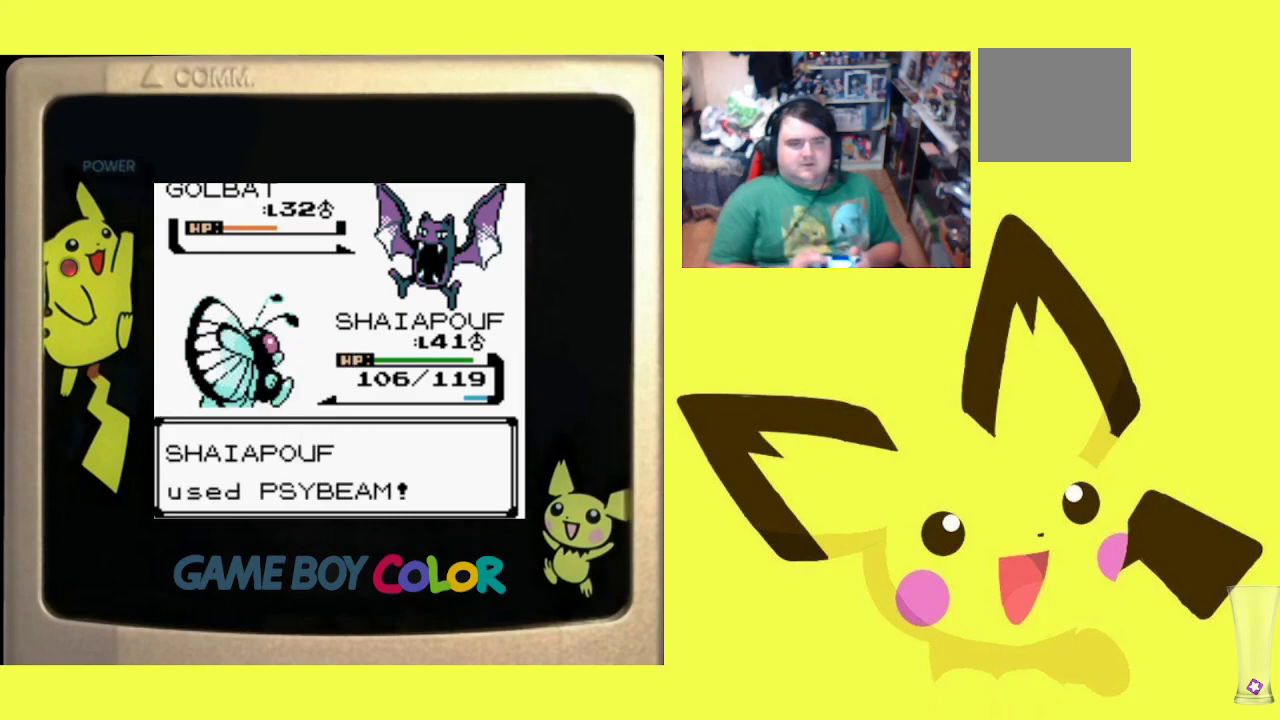
{"buttons": ["R1"], "events": [[17, "CIRCLE", "down"], [117, "CIRCLE", "up"], [217, "CIRCLE", "down"], [317, "CIRCLE", "up"], [400, "CIRCLE", "down"], [500, "CIRCLE", "up"]]}
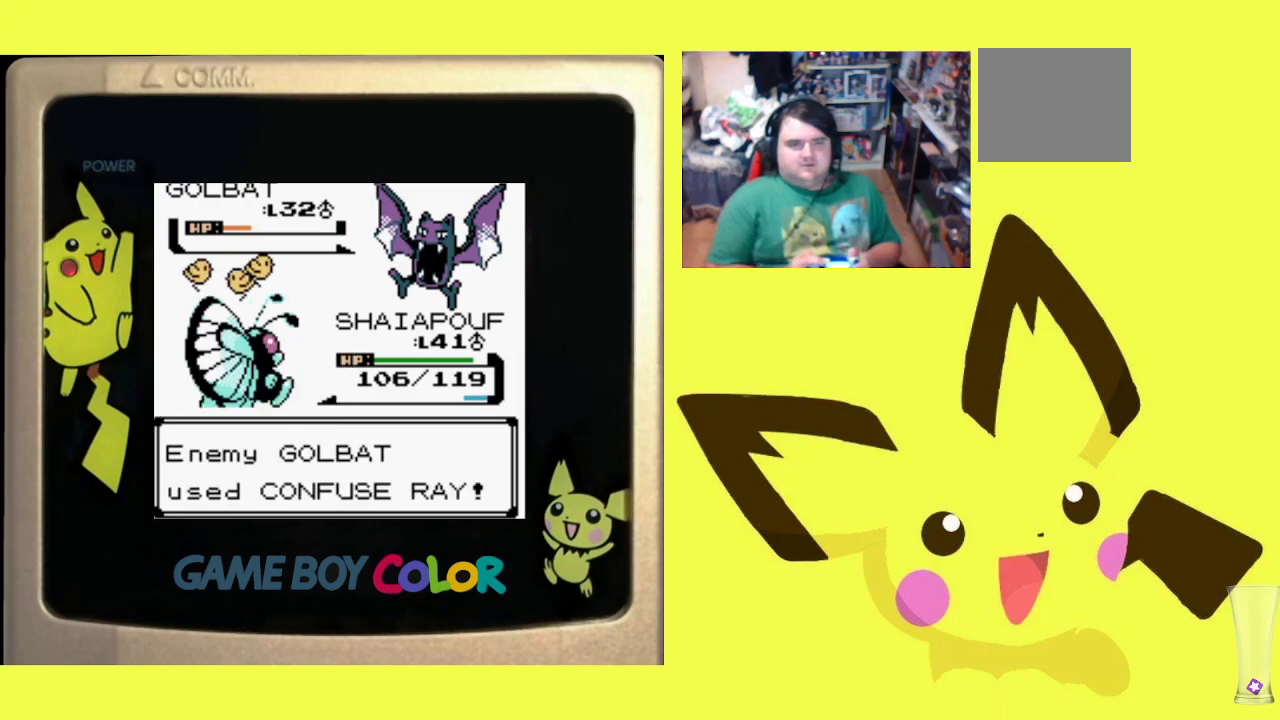
{"buttons": ["CIRCLE", "R1"], "events": [[83, "CIRCLE", "down"], [167, "CIRCLE", "up"], [267, "CIRCLE", "down"], [350, "CIRCLE", "up"], [433, "CIRCLE", "down"]]}
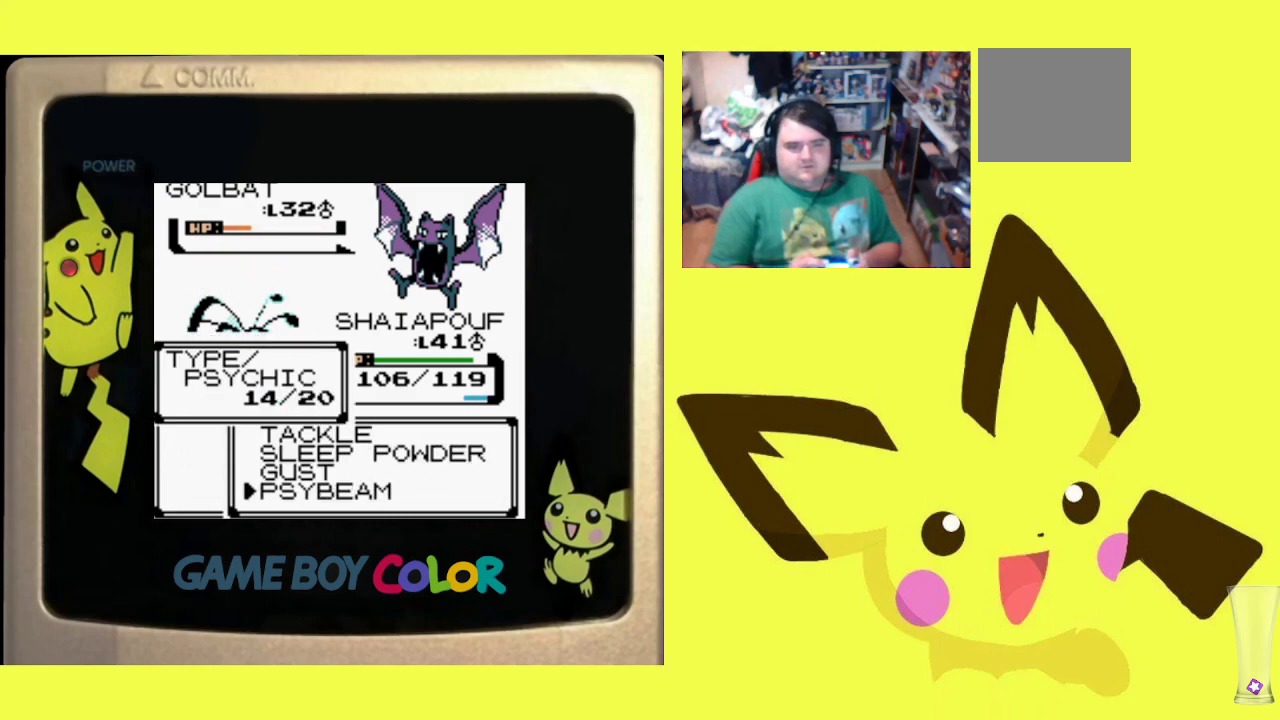
{"buttons": ["CIRCLE", "R1"], "events": [[17, "CIRCLE", "up"], [100, "CIRCLE", "down"], [183, "CIRCLE", "up"], [267, "CIRCLE", "down"], [367, "CIRCLE", "up"], [450, "CIRCLE", "down"]]}
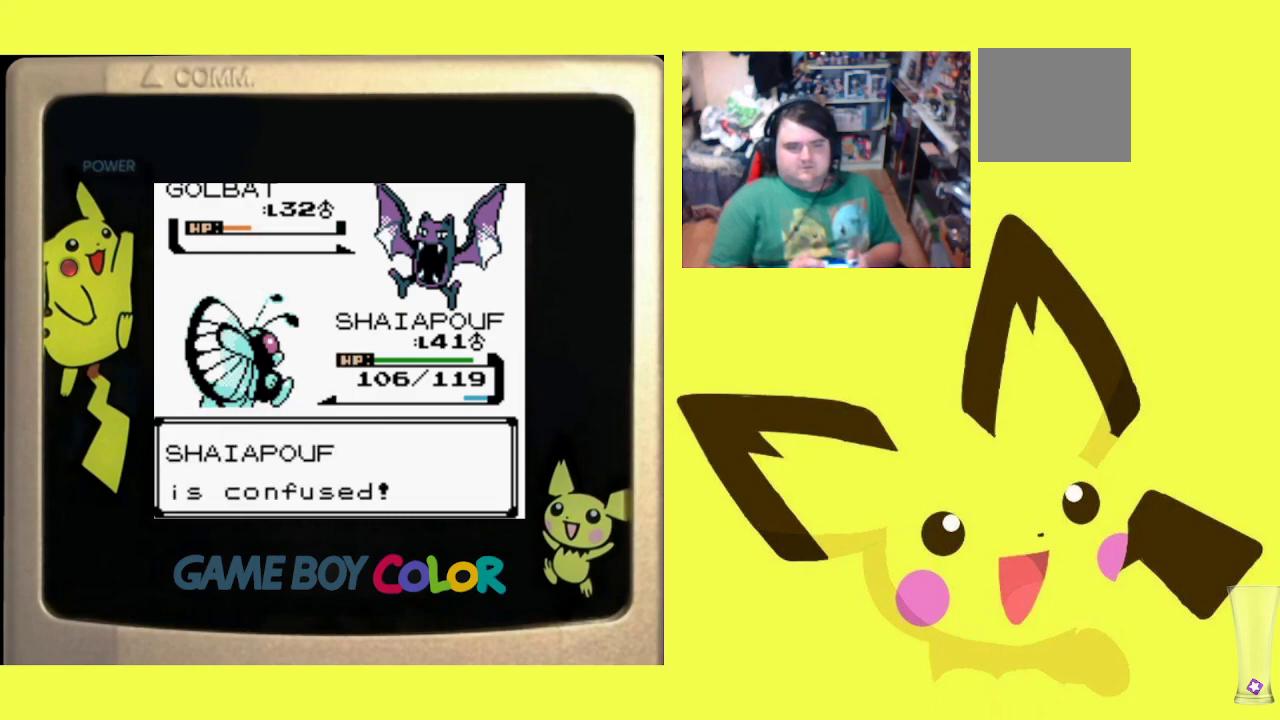
{"buttons": ["R1"], "events": [[50, "CIRCLE", "up"], [150, "CIRCLE", "down"], [250, "CIRCLE", "up"], [350, "CIRCLE", "down"], [433, "CIRCLE", "up"]]}
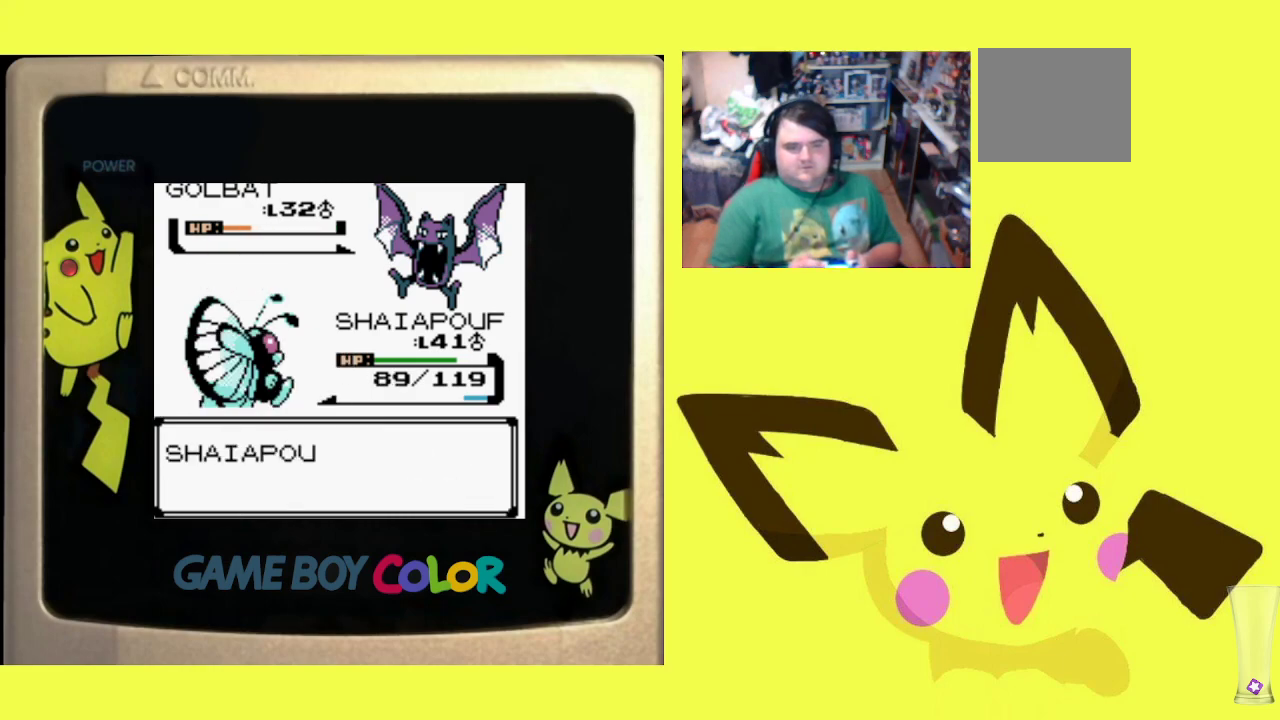
{"buttons": ["R1"], "events": [[33, "CIRCLE", "down"], [117, "CIRCLE", "up"], [217, "CIRCLE", "down"], [300, "CIRCLE", "up"], [400, "CIRCLE", "down"], [483, "CIRCLE", "up"]]}
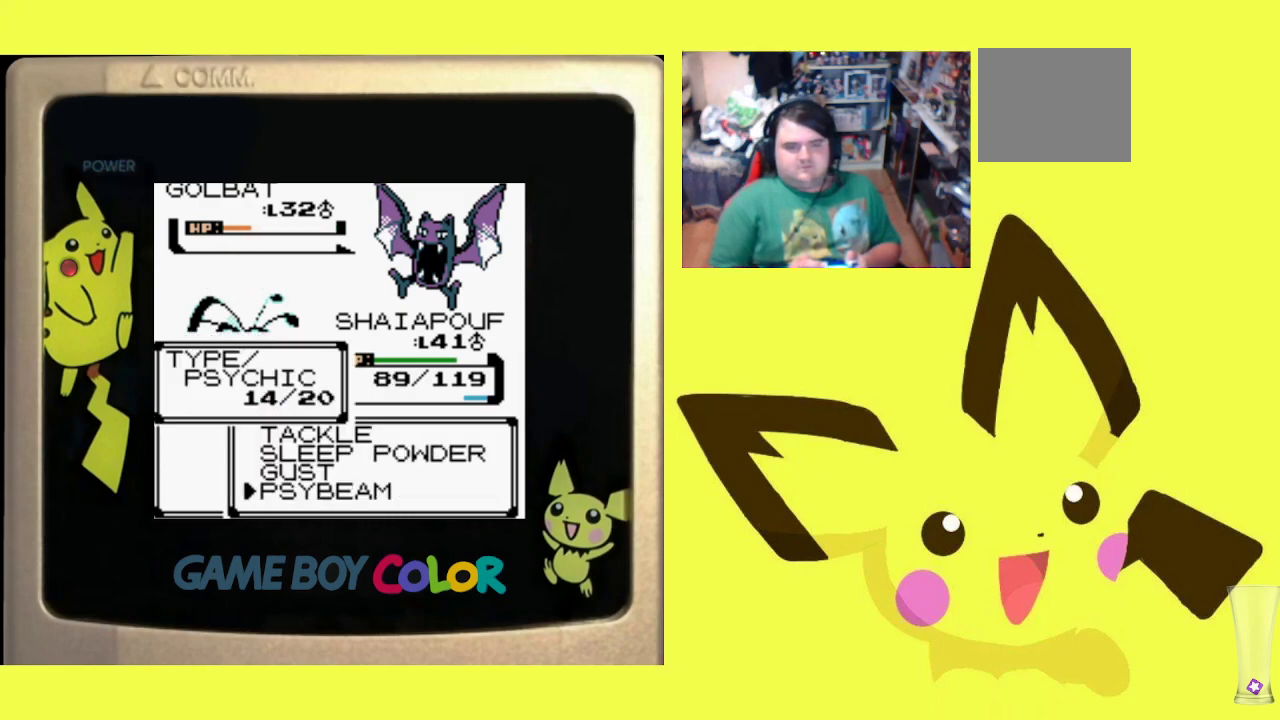
{"buttons": ["CIRCLE", "R1"], "events": [[83, "CIRCLE", "down"], [167, "CIRCLE", "up"], [267, "CIRCLE", "down"], [367, "CIRCLE", "up"], [467, "CIRCLE", "down"]]}
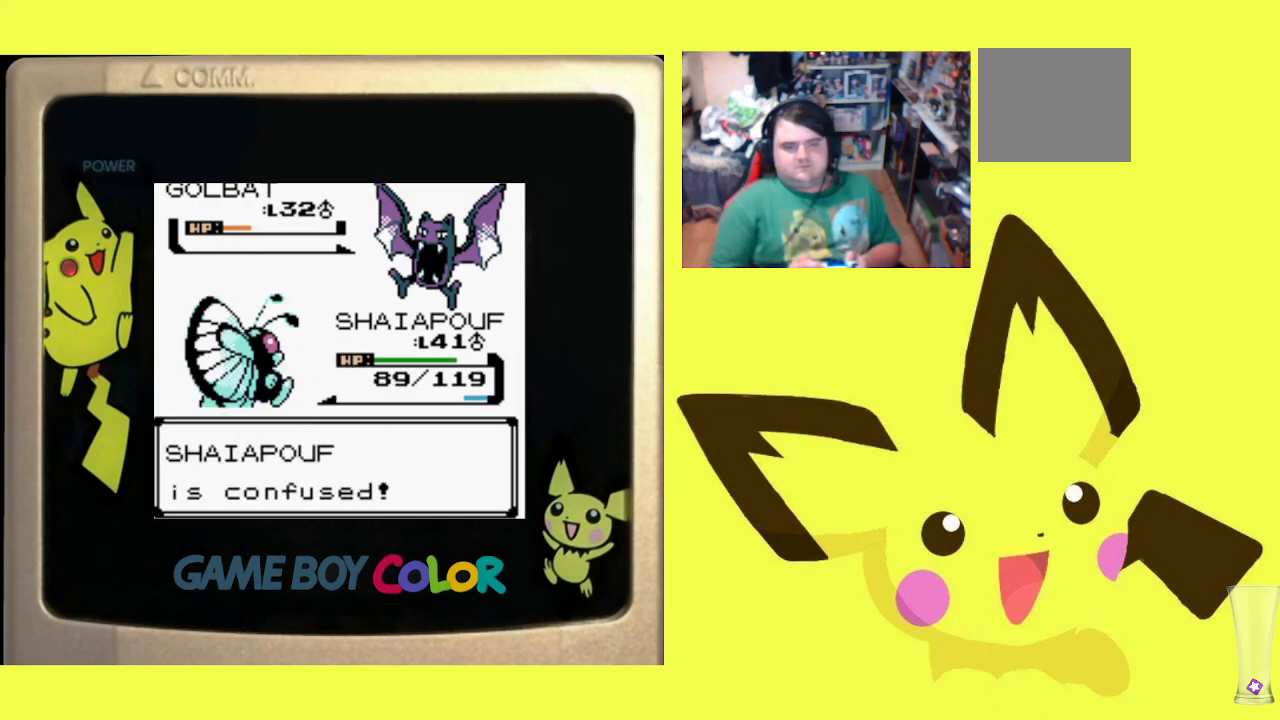
{"buttons": ["R1"], "events": [[67, "CIRCLE", "up"], [150, "CIRCLE", "down"], [267, "CIRCLE", "up"], [350, "CIRCLE", "down"], [467, "CIRCLE", "up"]]}
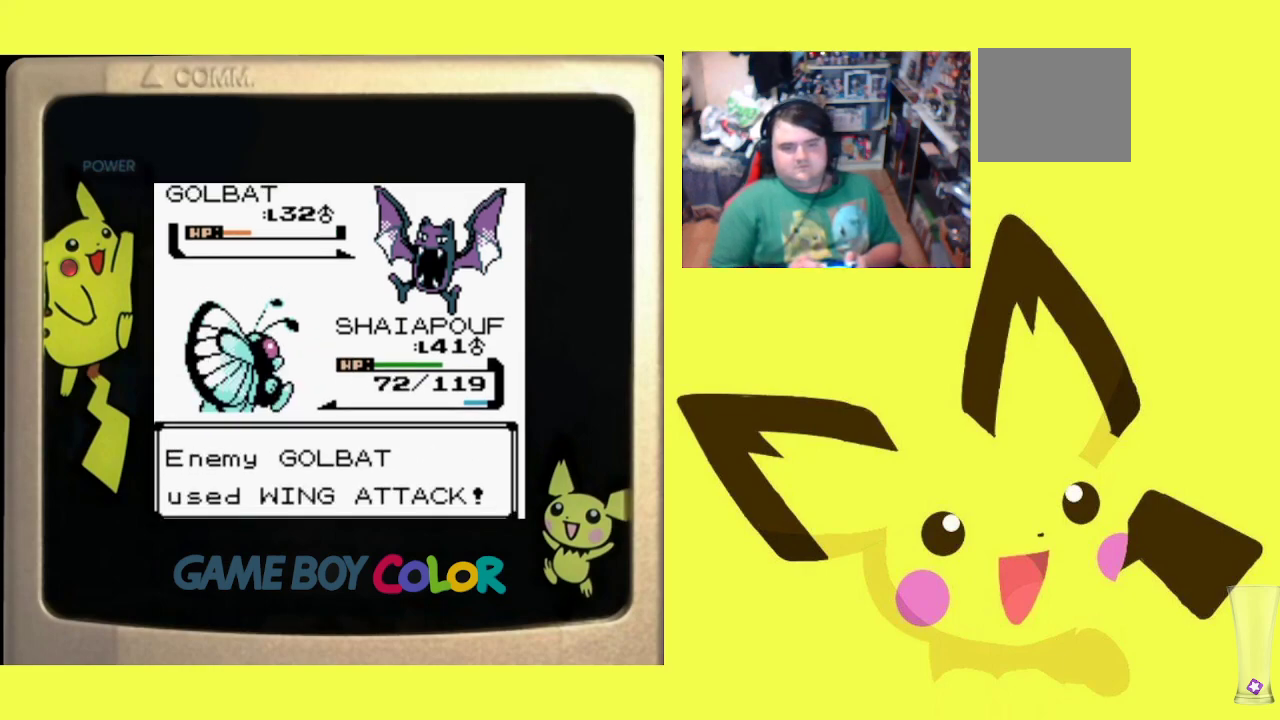
{"buttons": ["CIRCLE", "R1"], "events": [[50, "CIRCLE", "down"], [167, "CIRCLE", "up"], [233, "CIRCLE", "down"], [350, "CIRCLE", "up"], [433, "CIRCLE", "down"]]}
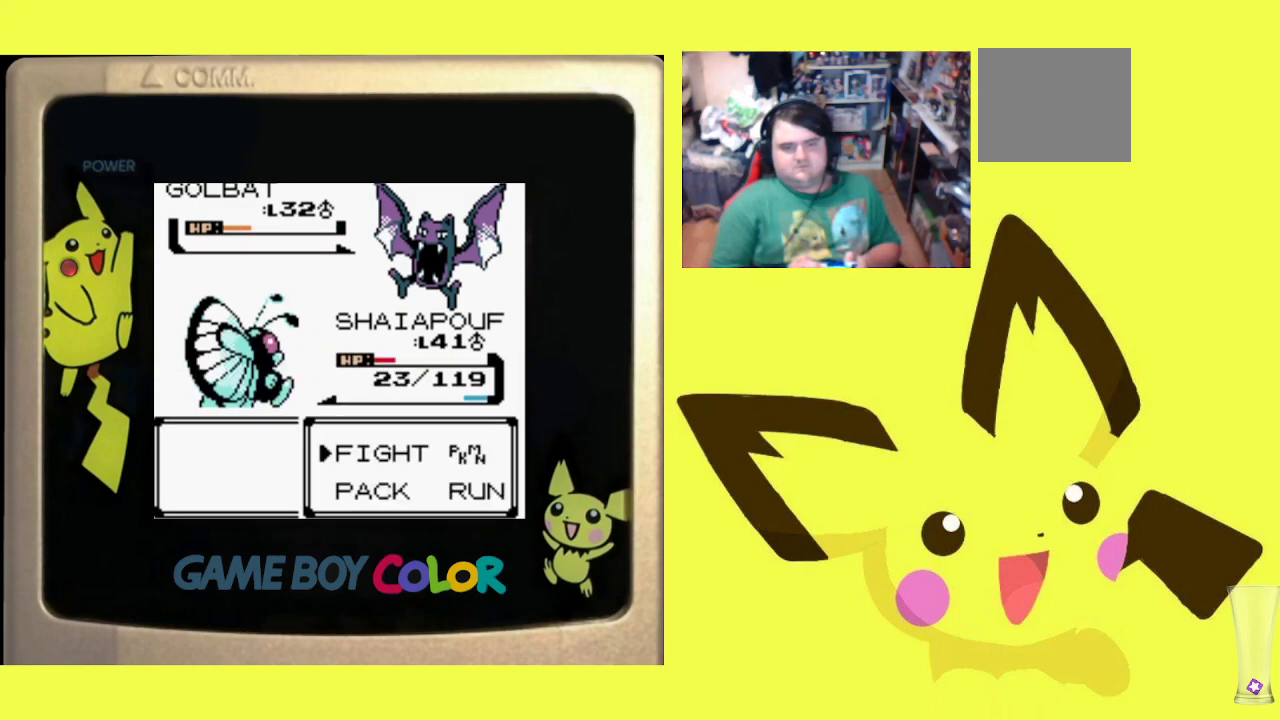
{"buttons": ["R1"], "events": [[33, "CIRCLE", "up"], [133, "CIRCLE", "down"], [250, "CIRCLE", "up"], [333, "CIRCLE", "down"], [450, "CIRCLE", "up"]]}
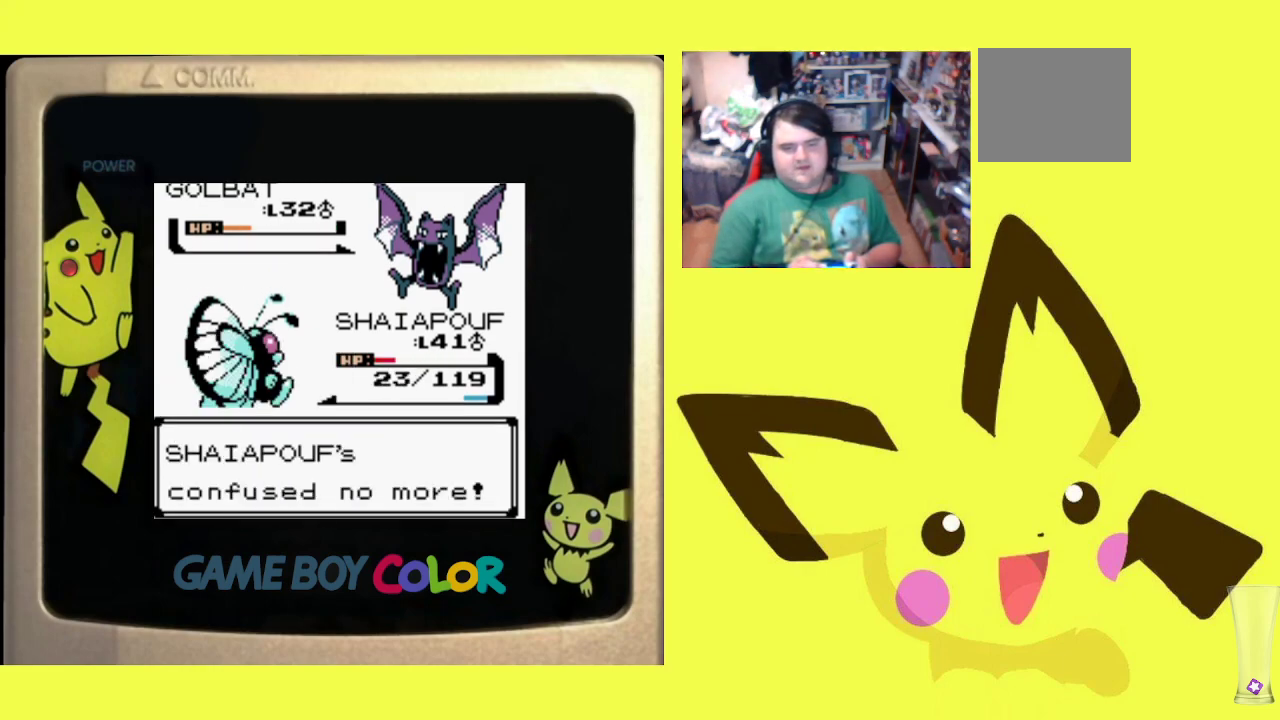
{"buttons": ["CIRCLE", "R1"], "events": [[33, "CIRCLE", "down"], [150, "CIRCLE", "up"], [233, "CIRCLE", "down"], [350, "CIRCLE", "up"], [433, "CIRCLE", "down"]]}
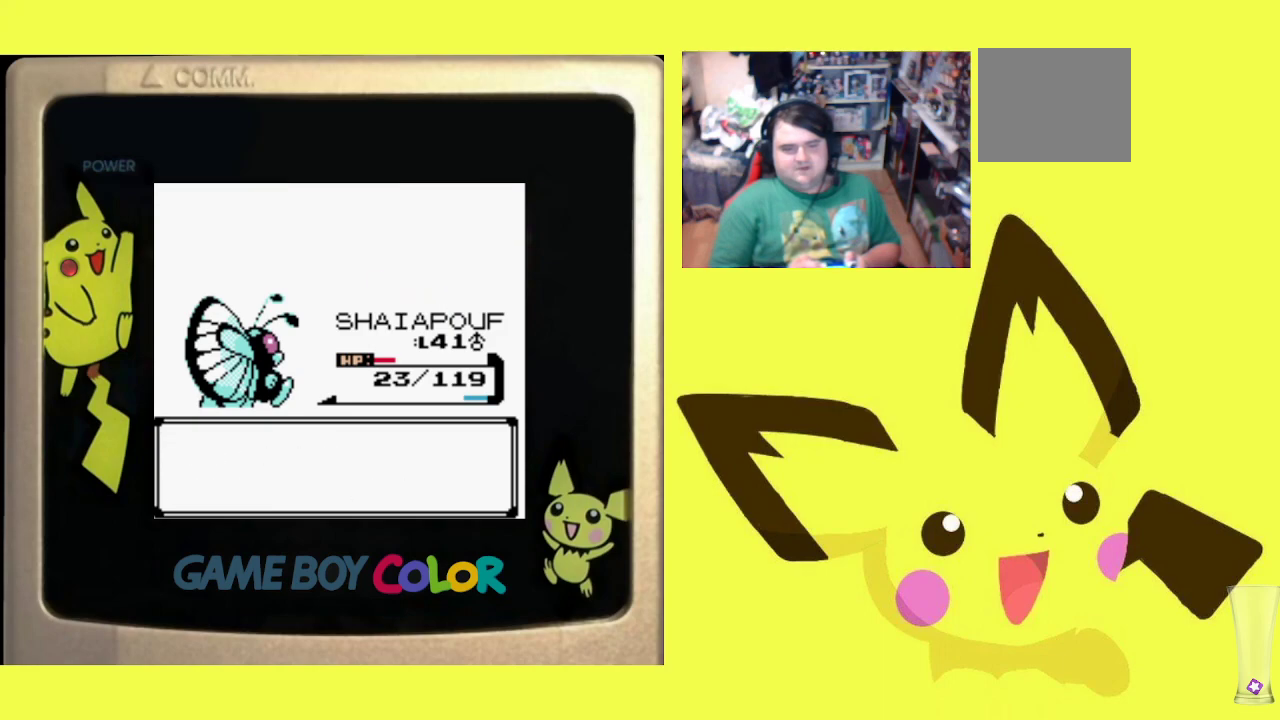
{"buttons": ["R1"], "events": [[50, "CIRCLE", "up"], [167, "CIRCLE", "down"], [267, "CIRCLE", "up"], [367, "CIRCLE", "down"], [483, "CIRCLE", "up"]]}
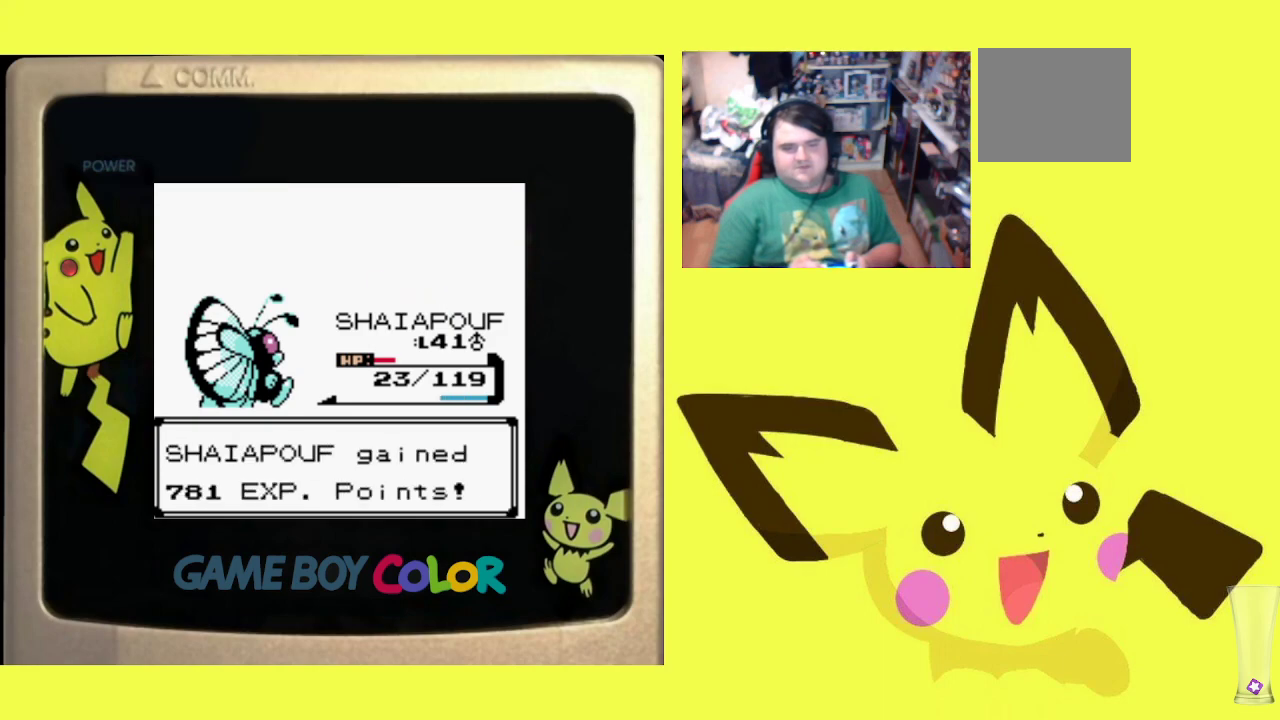
{"buttons": ["CROSS", "R1"], "events": [[117, "CROSS", "down"], [217, "CROSS", "up"], [300, "CROSS", "down"], [417, "CROSS", "up"], [483, "CROSS", "down"]]}
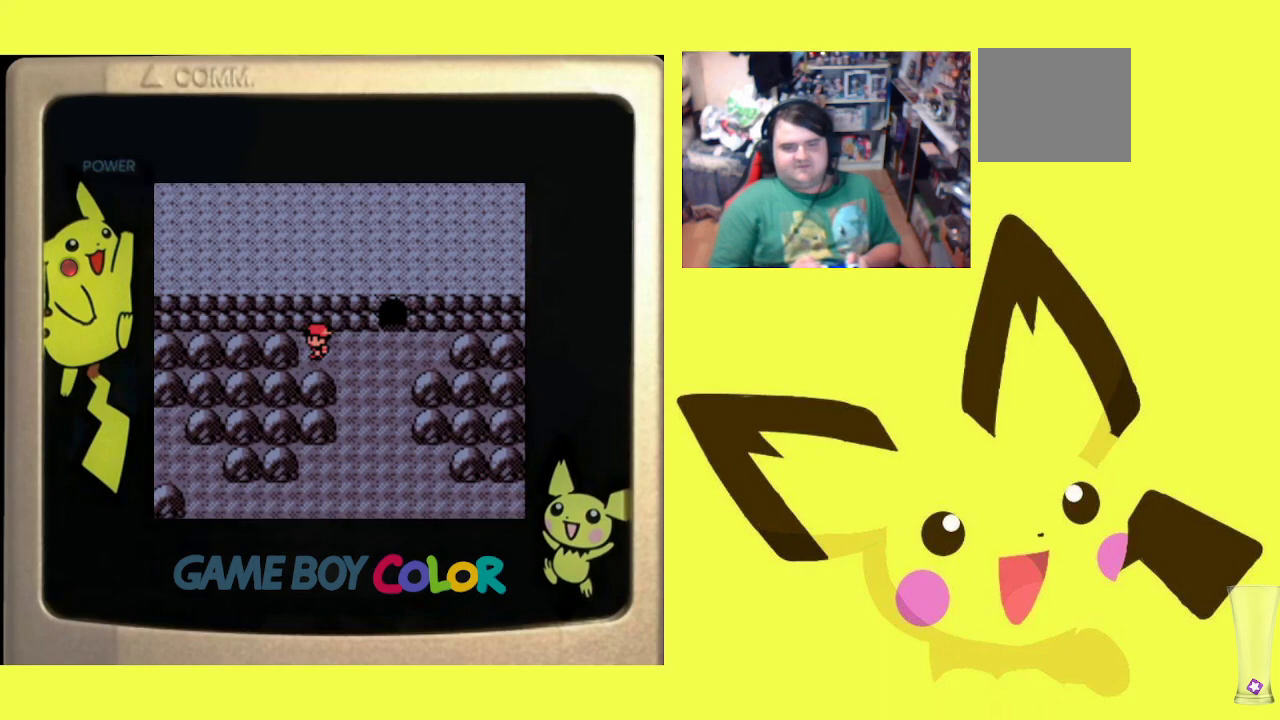
{"buttons": ["R1"], "events": [[83, "CROSS", "up"], [350, "DPAD_RIGHT", "down"], [467, "DPAD_RIGHT", "up"]]}
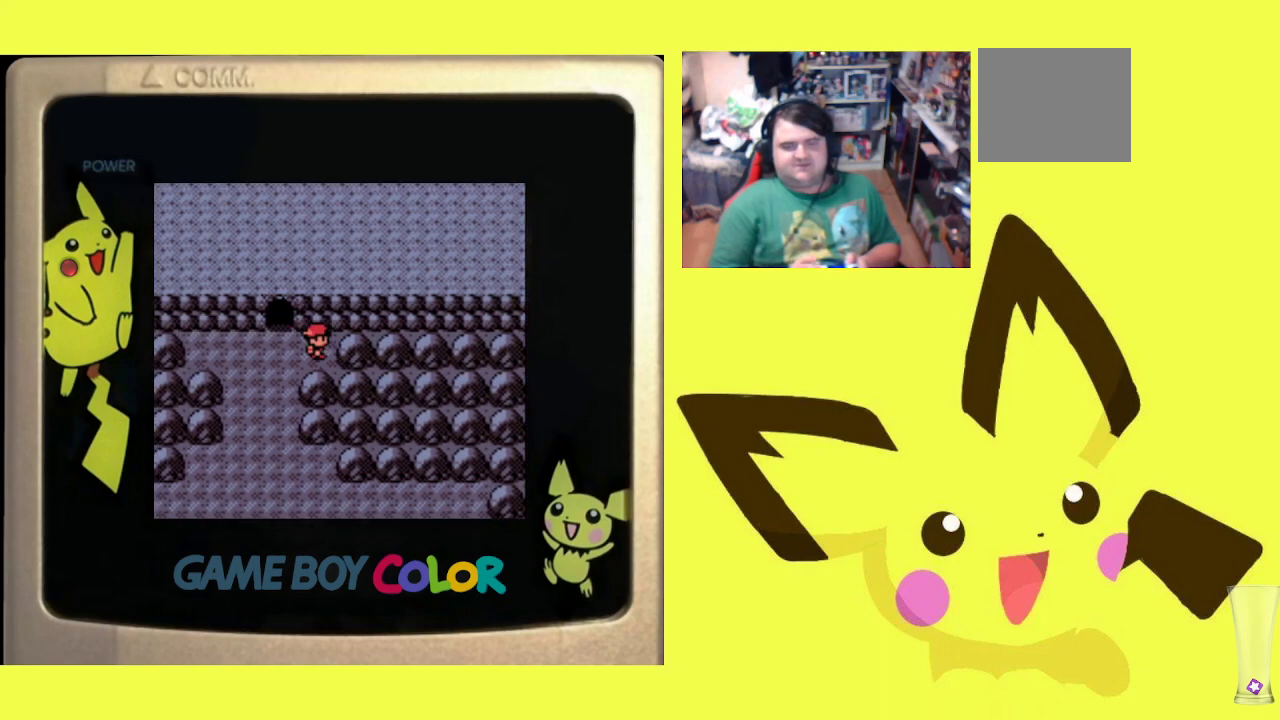
{"buttons": ["R1"], "events": [[83, "DPAD_LEFT", "down"], [233, "DPAD_LEFT", "up"], [317, "DPAD_RIGHT", "down"], [450, "DPAD_RIGHT", "up"]]}
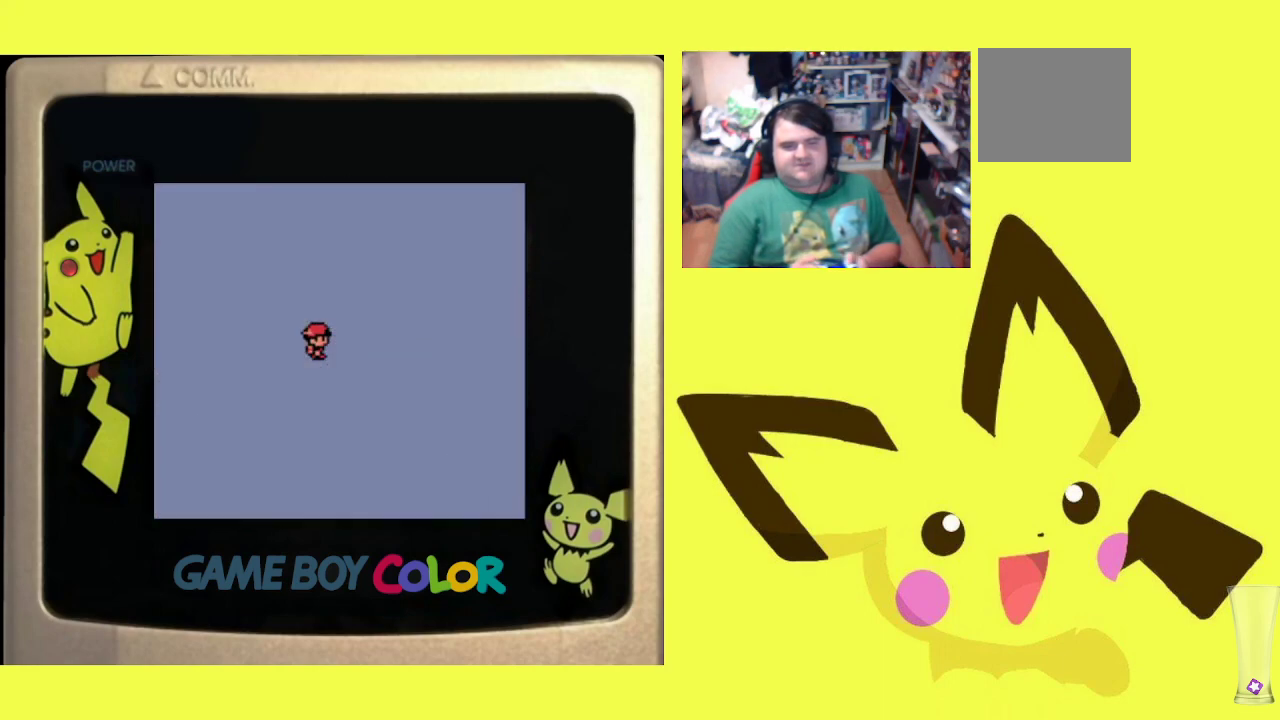
{"buttons": ["R1"], "events": [[33, "DPAD_LEFT", "down"], [133, "DPAD_LEFT", "up"], [317, "CIRCLE", "down"], [450, "CIRCLE", "up"]]}
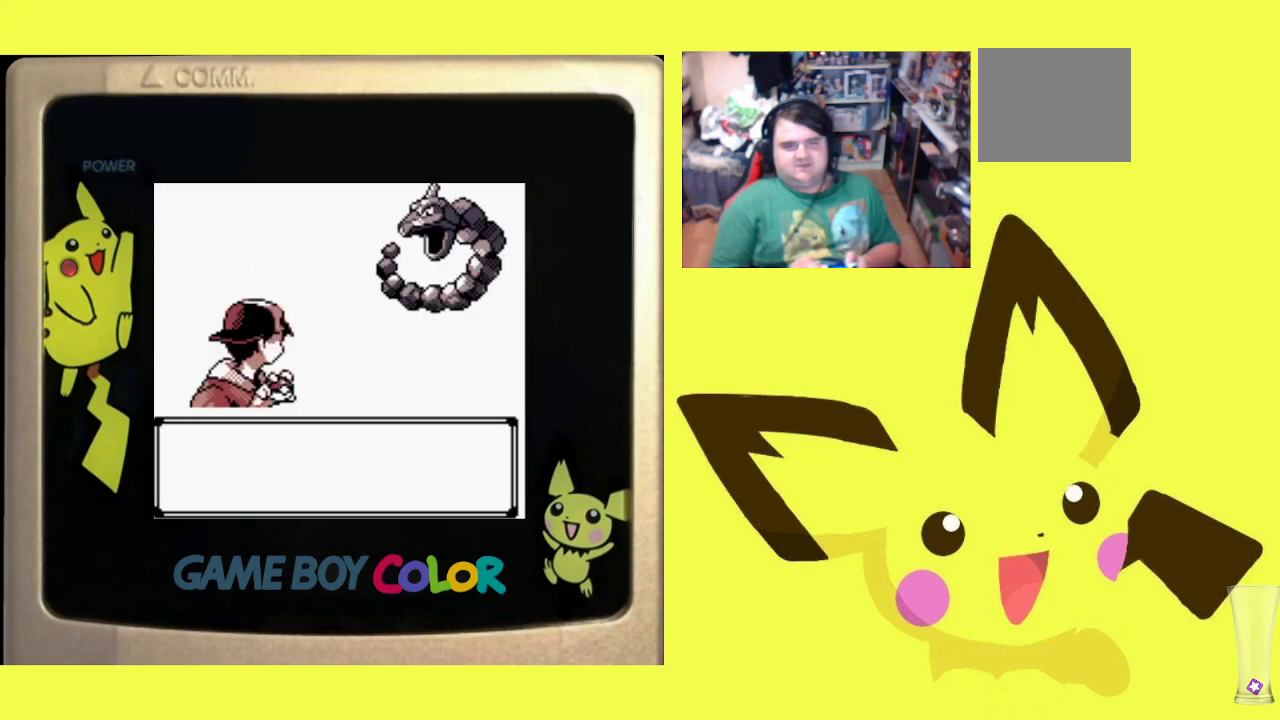
{"buttons": ["R1"], "events": [[17, "CIRCLE", "down"], [133, "CIRCLE", "up"], [217, "CIRCLE", "down"], [333, "CIRCLE", "up"]]}
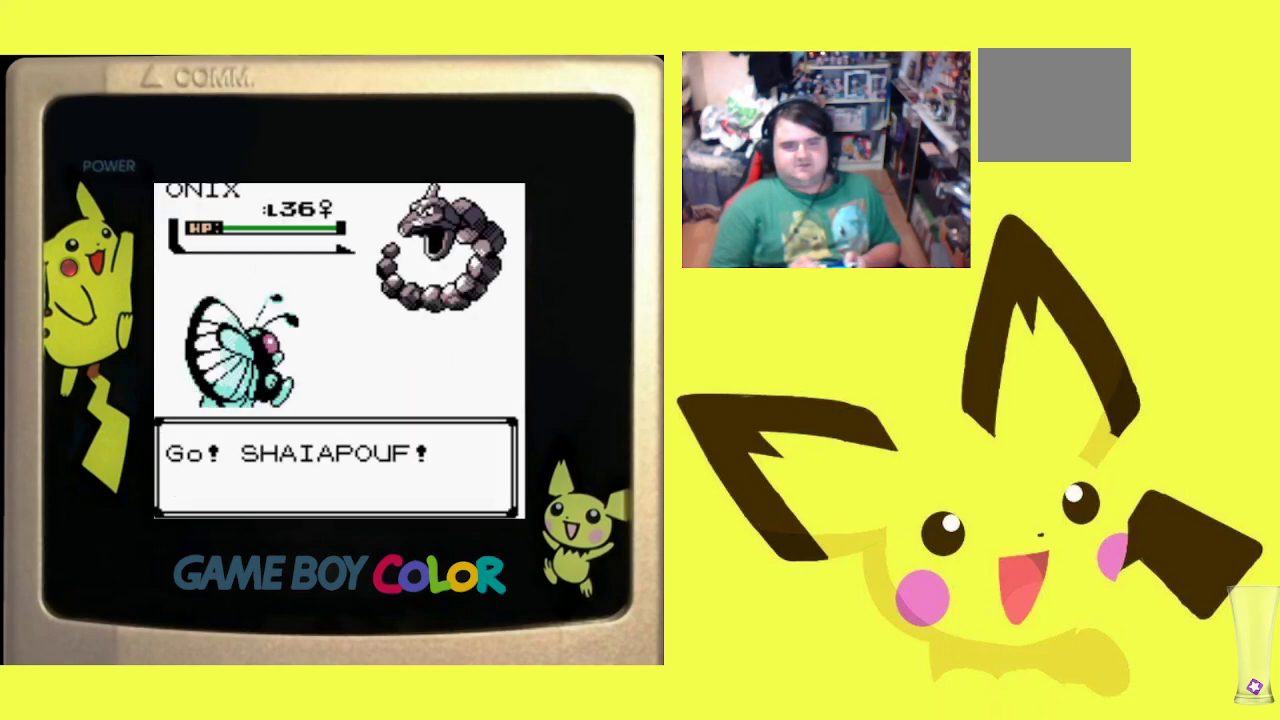
{"buttons": ["R1", "DPAD_UP"], "events": [[317, "CIRCLE", "down"], [433, "CIRCLE", "up"], [450, "DPAD_UP", "down"]]}
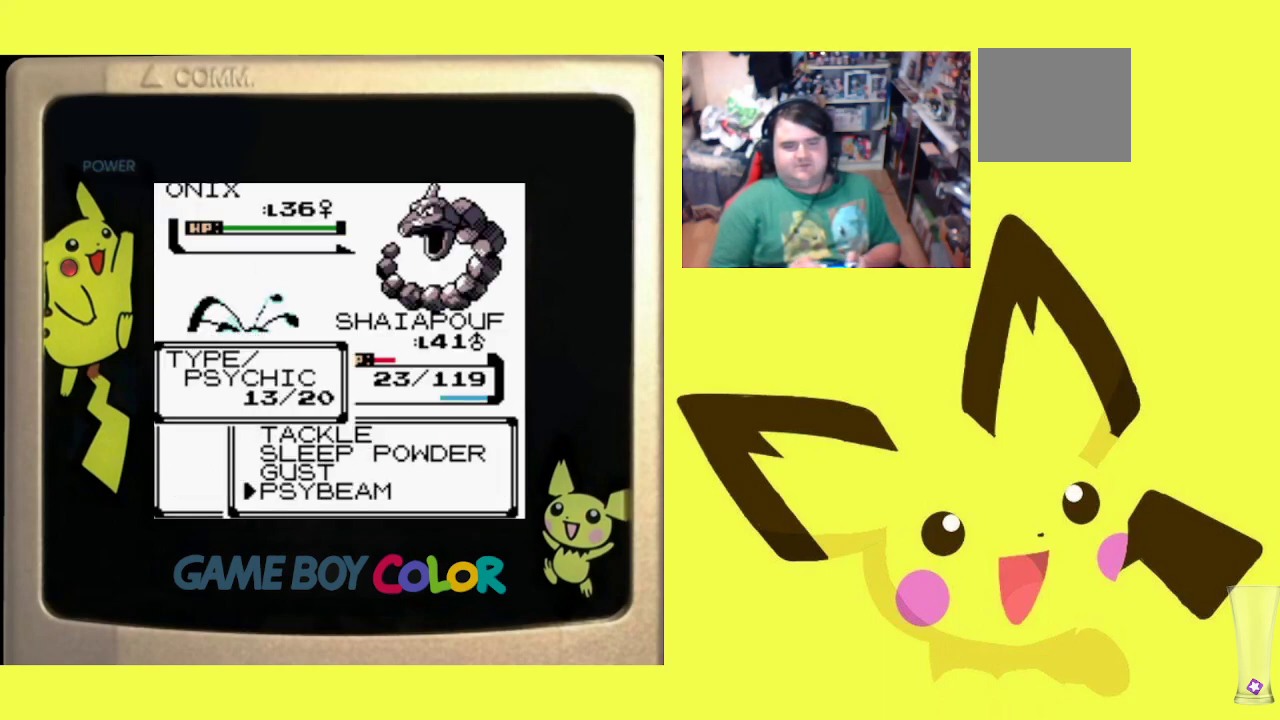
{"buttons": ["CIRCLE", "R1"], "events": [[33, "DPAD_UP", "up"], [83, "CIRCLE", "down"], [200, "CIRCLE", "up"], [283, "CIRCLE", "down"], [400, "CIRCLE", "up"], [483, "CIRCLE", "down"]]}
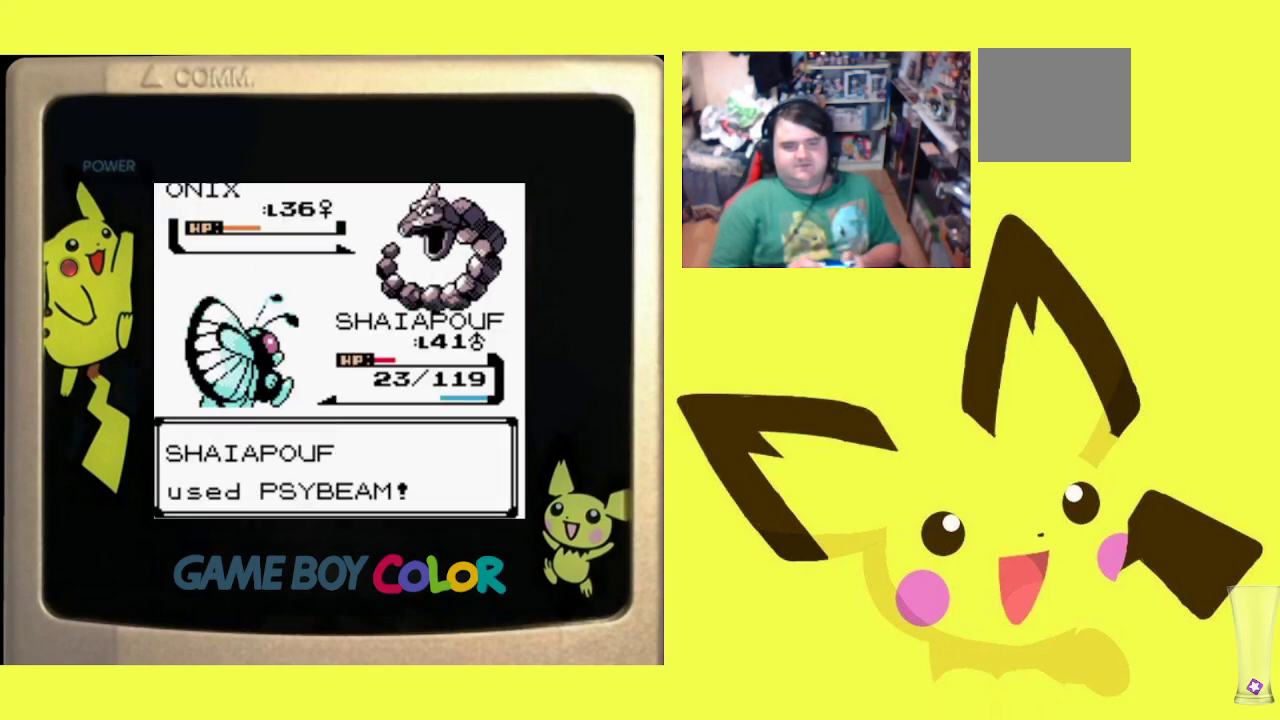
{"buttons": ["R1"], "events": [[100, "CIRCLE", "up"], [183, "CIRCLE", "down"], [300, "CIRCLE", "up"], [400, "CIRCLE", "down"], [483, "CIRCLE", "up"]]}
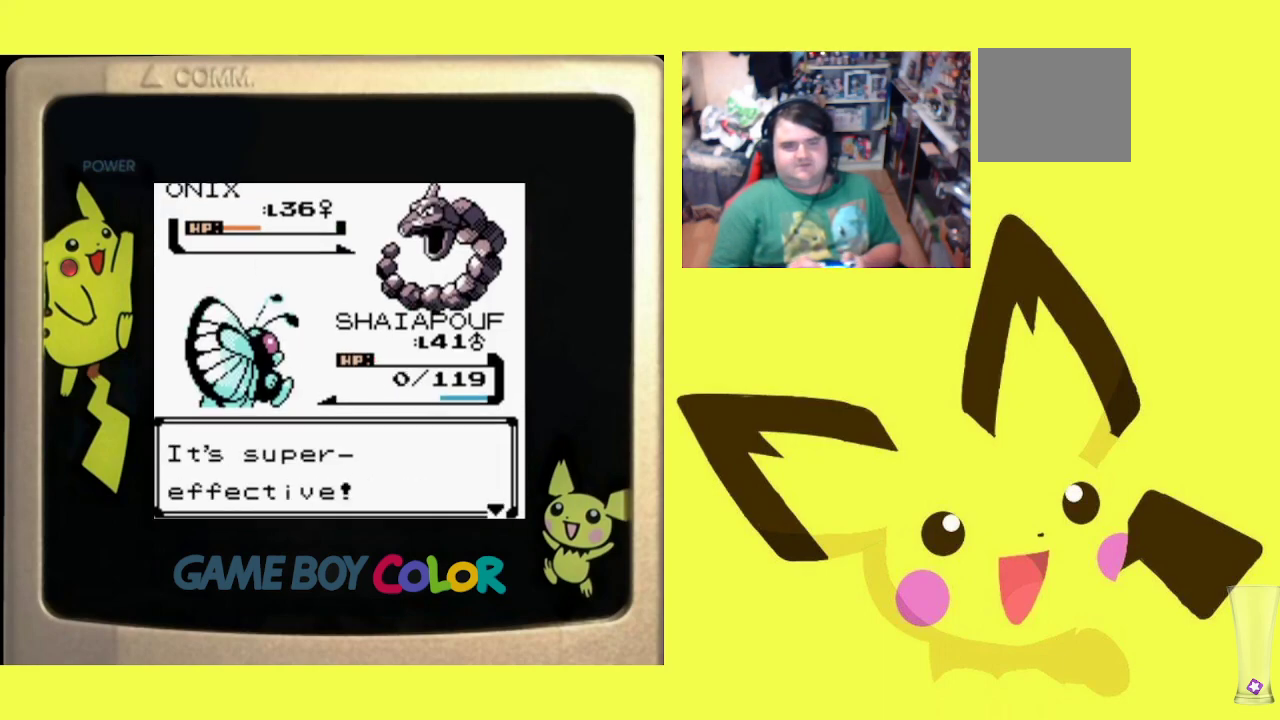
{"buttons": ["R1"], "events": [[67, "CIRCLE", "down"], [183, "CIRCLE", "up"], [283, "CIRCLE", "down"], [400, "CIRCLE", "up"]]}
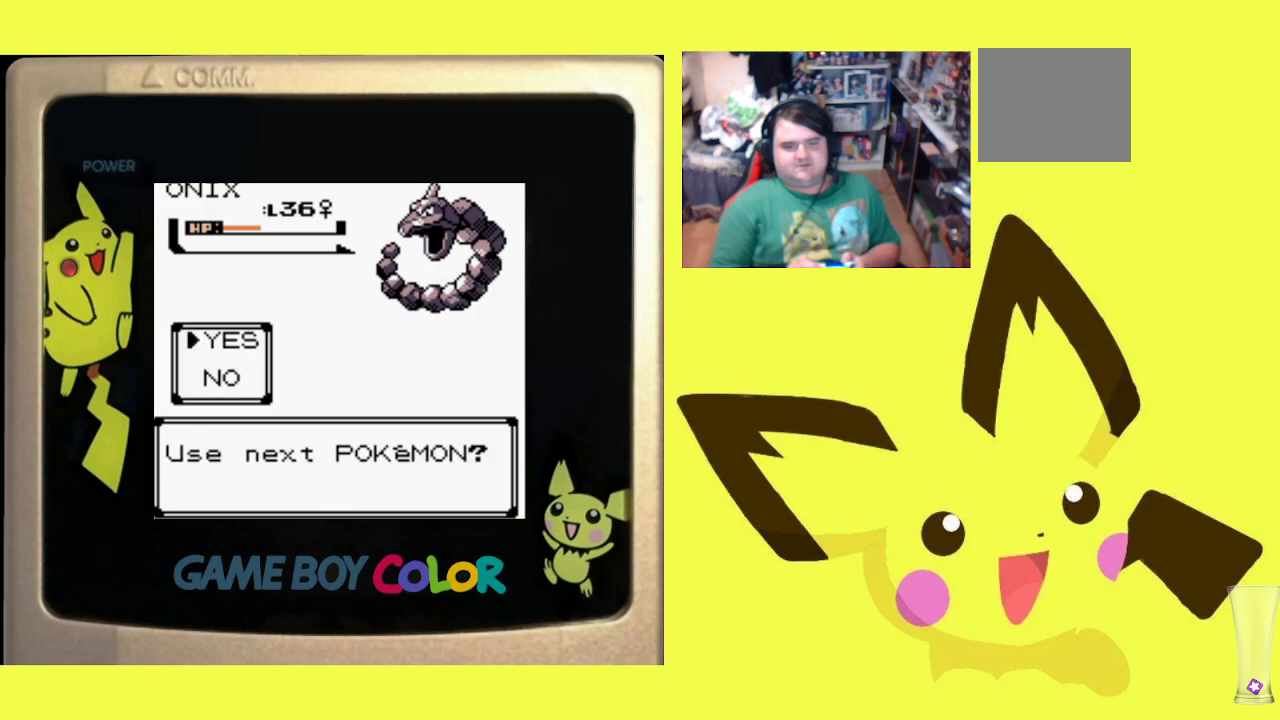
{"buttons": [], "events": [[167, "CIRCLE", "down"], [283, "CIRCLE", "up"], [450, "R1", "up"]]}